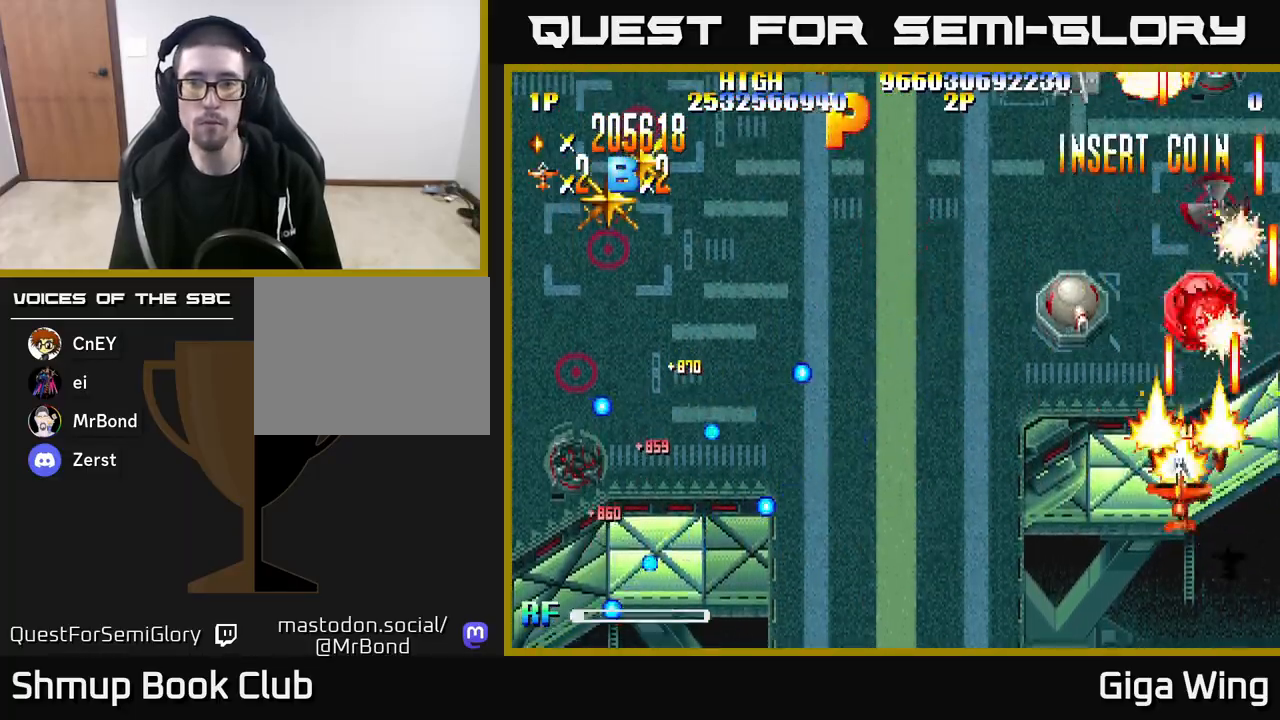
Gameplay with a controller (Xbox layout); each line is a JSON object with the inputs held at the frame after it. "events" lists button and stick changes between this image and that frame as [ms after this image, input, new state], when the widget could be followed in between.
{"buttons": ["R2", "DPAD_LEFT"], "left_stick": "center", "right_stick": "center", "events": [[50, "DPAD_UP", "down"], [83, "DPAD_LEFT", "up"], [100, "DPAD_RIGHT", "down"], [167, "DPAD_UP", "up"], [233, "DPAD_DOWN", "down"], [267, "DPAD_RIGHT", "up"], [300, "DPAD_LEFT", "down"], [433, "DPAD_DOWN", "up"]]}
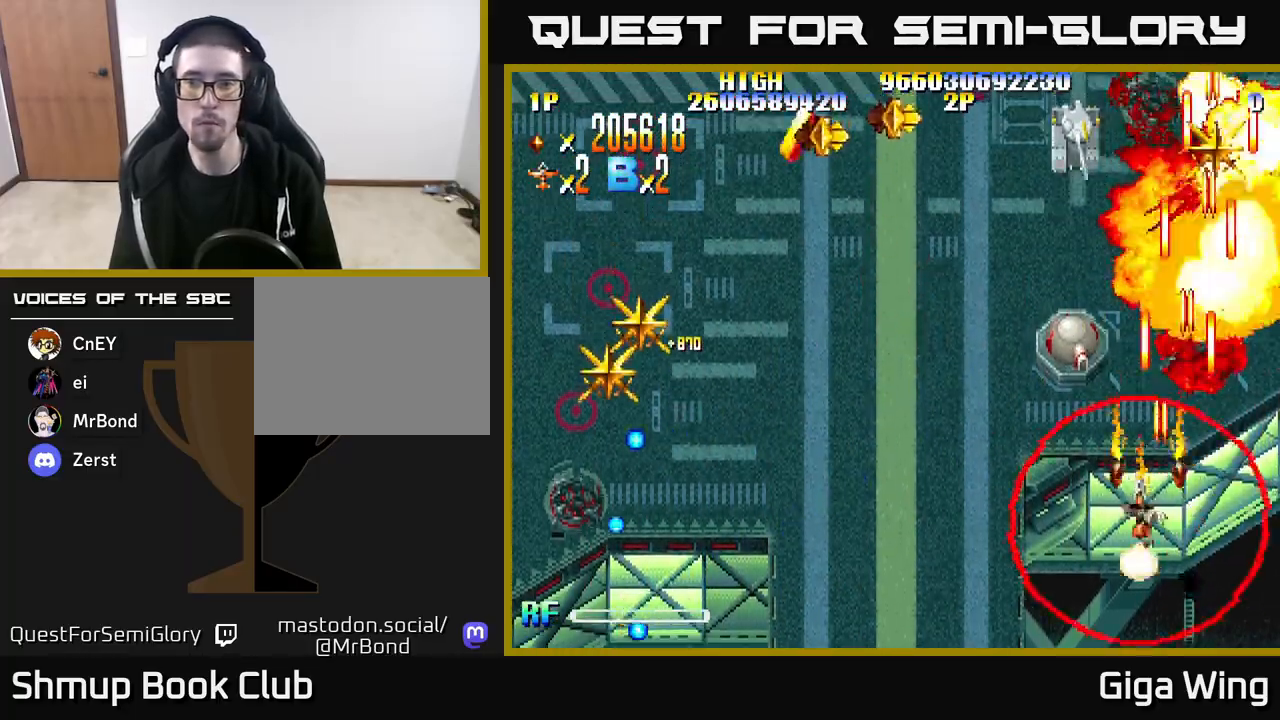
{"buttons": ["R2", "DPAD_RIGHT"], "left_stick": "center", "right_stick": "center", "events": [[83, "DPAD_UP", "down"], [283, "DPAD_LEFT", "up"], [317, "DPAD_RIGHT", "down"], [383, "DPAD_UP", "up"]]}
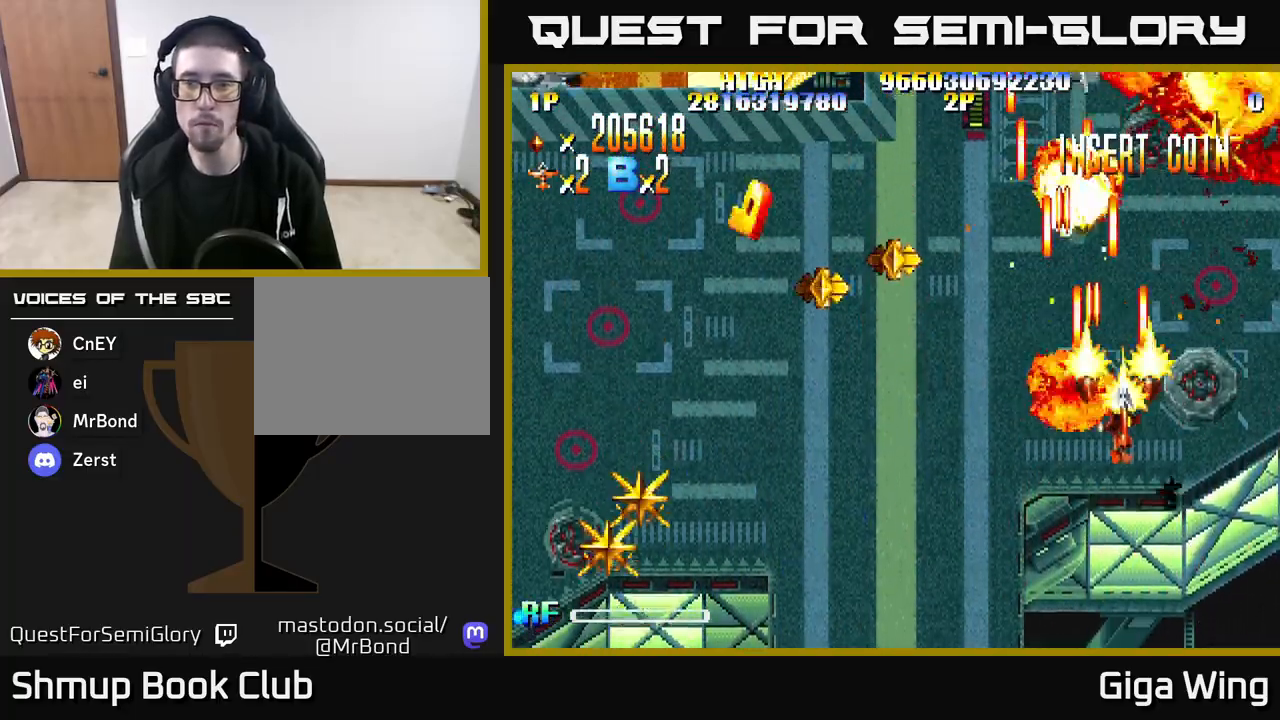
{"buttons": ["R2", "DPAD_LEFT"], "left_stick": "center", "right_stick": "center", "events": [[217, "DPAD_DOWN", "down"], [250, "DPAD_RIGHT", "up"], [300, "DPAD_LEFT", "down"], [433, "DPAD_DOWN", "up"]]}
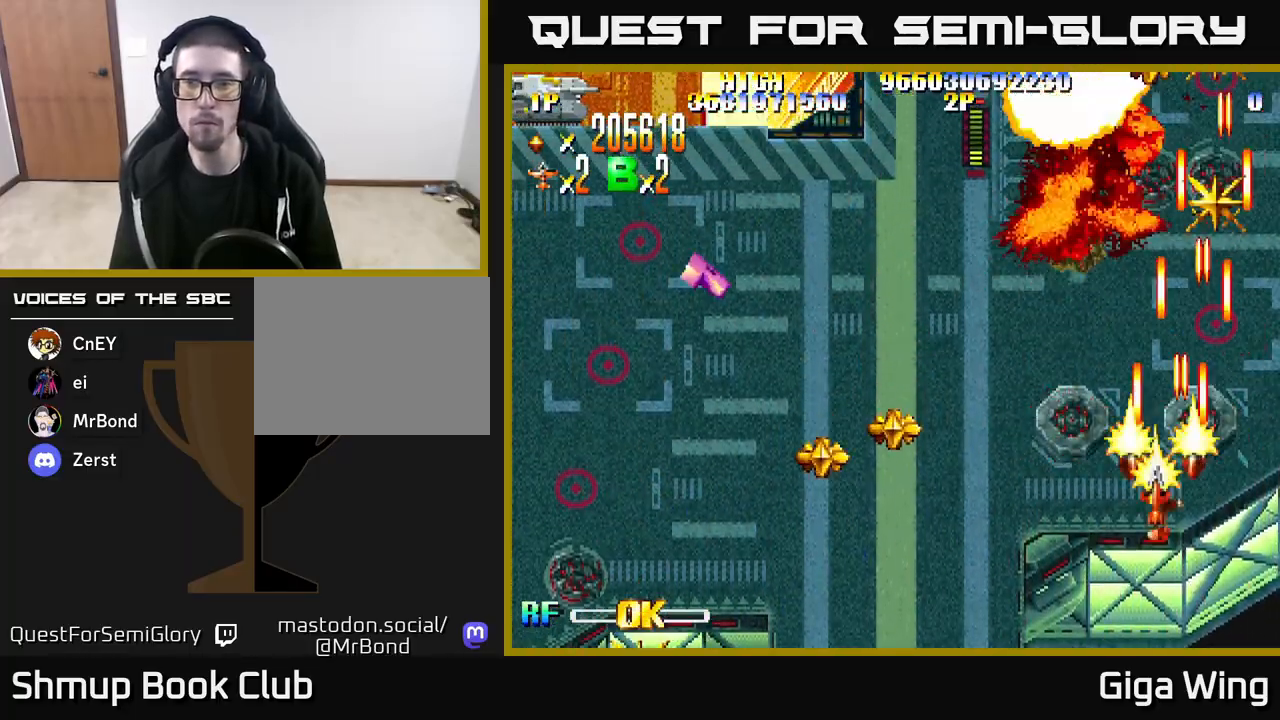
{"buttons": ["R2", "DPAD_DOWN", "DPAD_LEFT"], "left_stick": "center", "right_stick": "center", "events": [[150, "DPAD_DOWN", "down"]]}
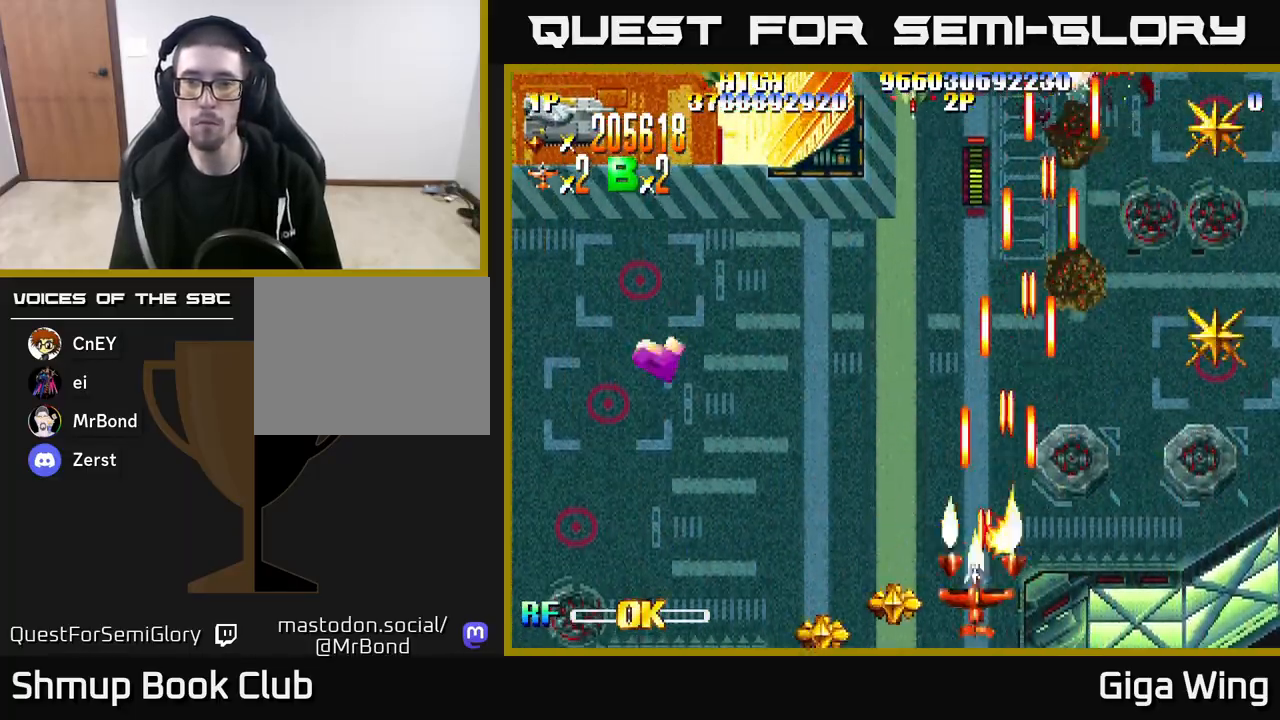
{"buttons": ["R2", "DPAD_UP"], "left_stick": "center", "right_stick": "center", "events": [[150, "DPAD_DOWN", "up"], [417, "DPAD_UP", "down"], [450, "DPAD_LEFT", "up"]]}
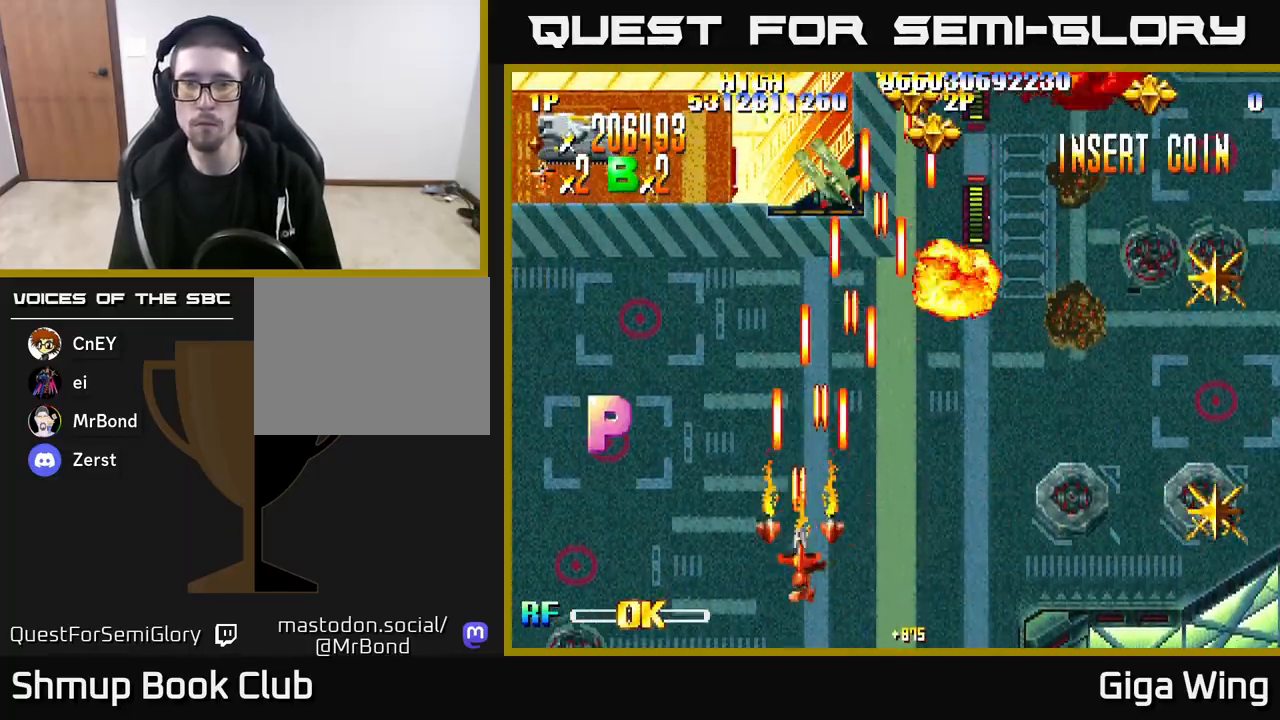
{"buttons": ["R2", "DPAD_RIGHT"], "left_stick": "center", "right_stick": "center", "events": [[17, "DPAD_RIGHT", "down"], [33, "DPAD_UP", "up"]]}
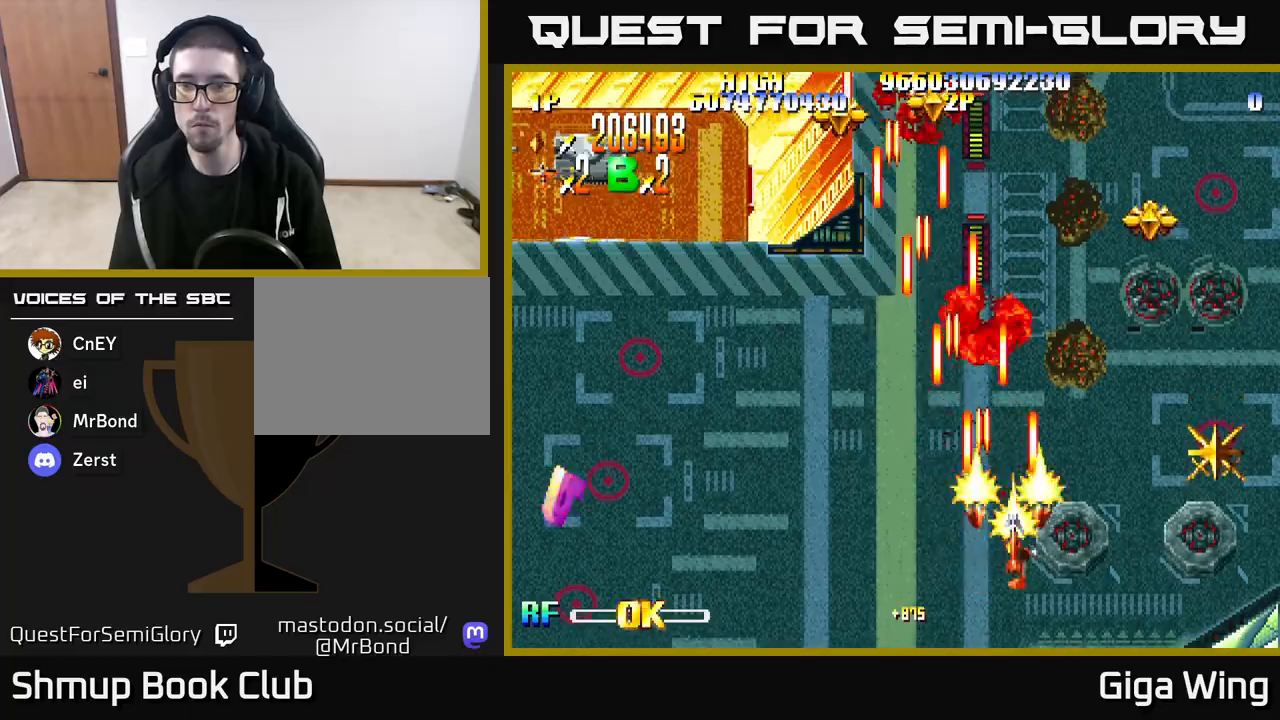
{"buttons": ["R2", "DPAD_RIGHT"], "left_stick": "center", "right_stick": "center", "events": [[117, "DPAD_DOWN", "down"], [317, "DPAD_DOWN", "up"]]}
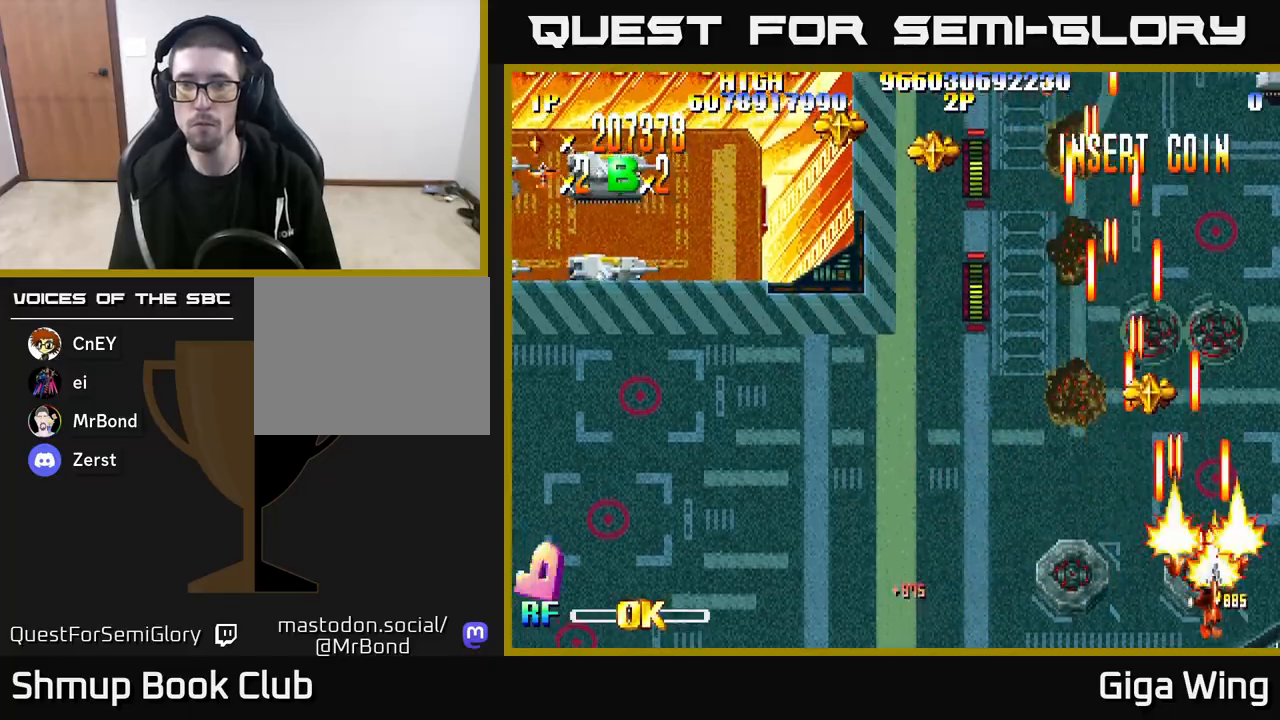
{"buttons": ["R2", "DPAD_UP", "DPAD_LEFT"], "left_stick": "center", "right_stick": "center", "events": [[33, "DPAD_RIGHT", "up"], [50, "DPAD_UP", "down"], [117, "DPAD_LEFT", "down"], [283, "DPAD_UP", "up"], [433, "DPAD_UP", "down"]]}
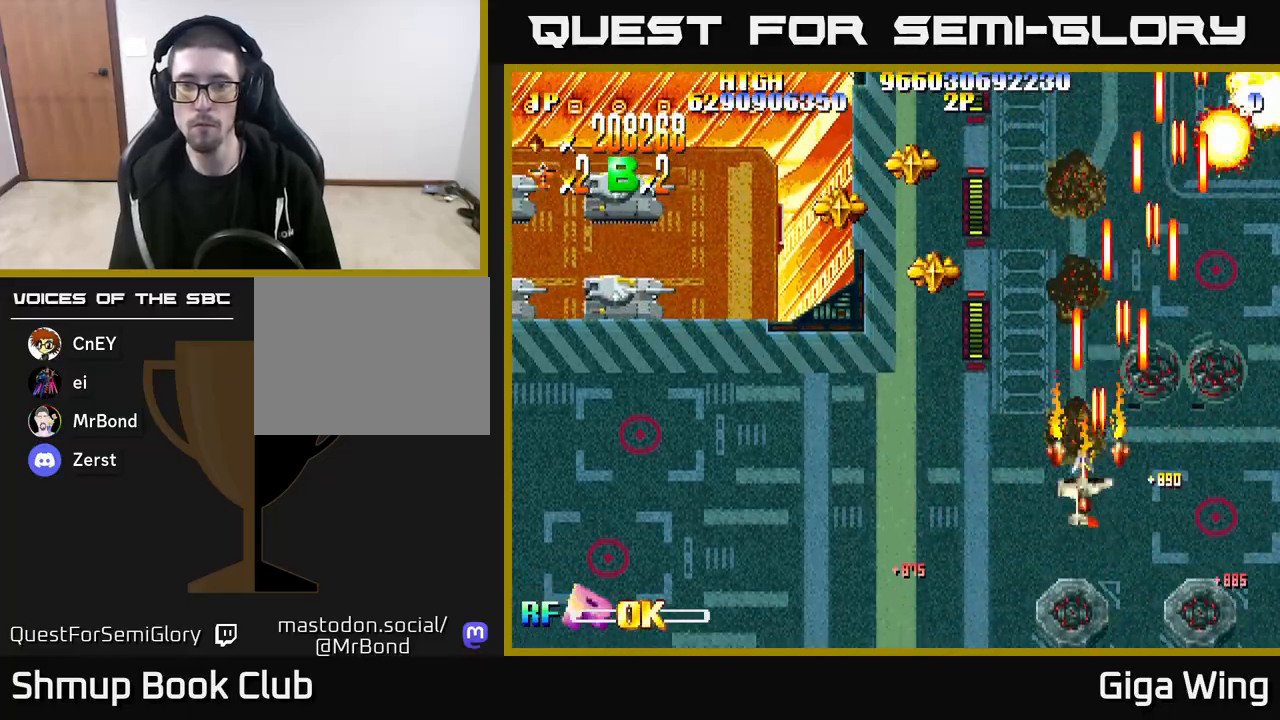
{"buttons": ["R2", "DPAD_LEFT"], "left_stick": "center", "right_stick": "center", "events": [[467, "DPAD_UP", "up"]]}
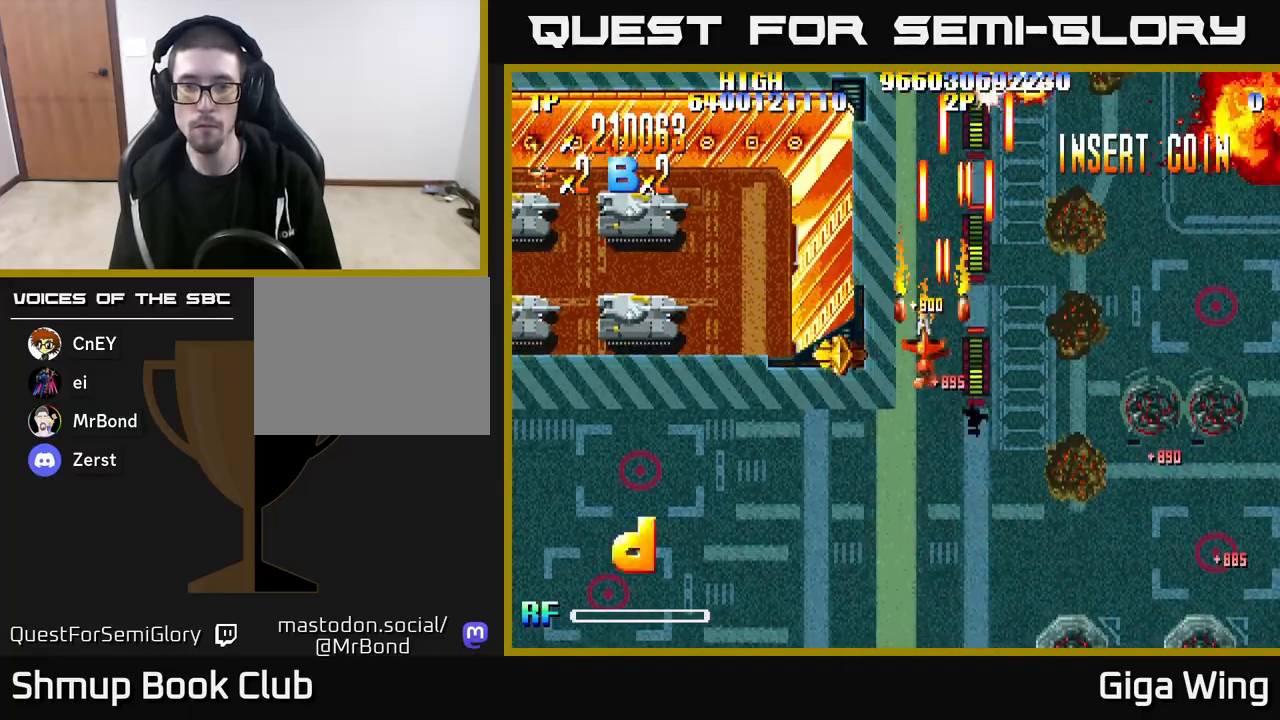
{"buttons": ["R2", "DPAD_DOWN", "DPAD_LEFT"], "left_stick": "center", "right_stick": "center", "events": [[50, "DPAD_DOWN", "down"]]}
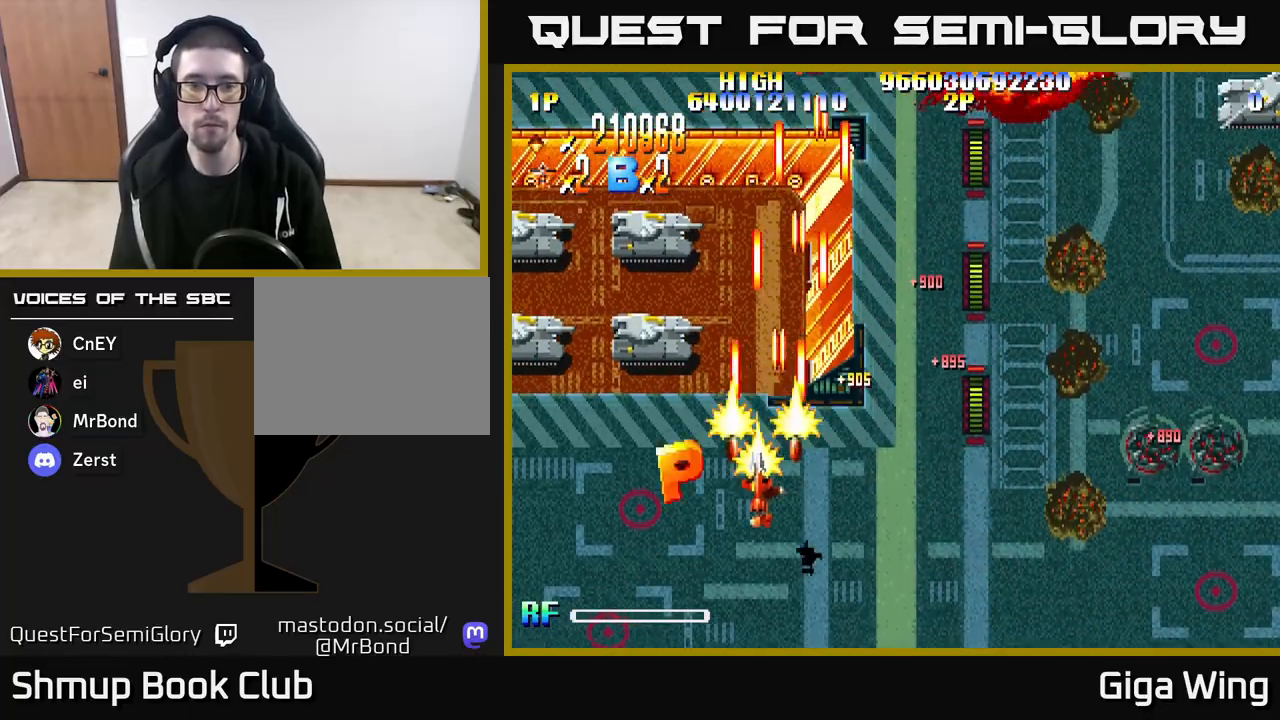
{"buttons": ["R2", "DPAD_RIGHT"], "left_stick": "center", "right_stick": "center", "events": [[33, "DPAD_DOWN", "up"], [167, "DPAD_LEFT", "up"], [183, "DPAD_DOWN", "down"], [183, "DPAD_RIGHT", "down"], [217, "DPAD_DOWN", "up"], [233, "DPAD_DOWN", "down"], [367, "DPAD_DOWN", "up"]]}
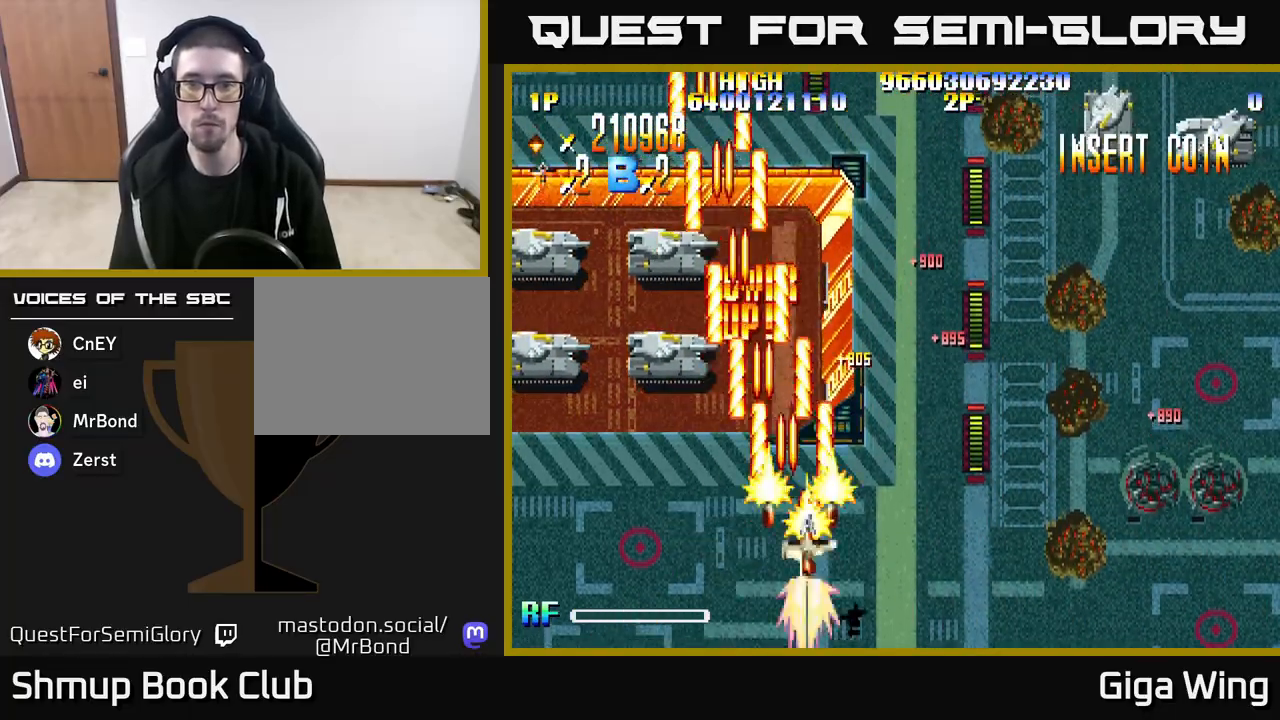
{"buttons": ["R2", "DPAD_RIGHT"], "left_stick": "center", "right_stick": "center", "events": []}
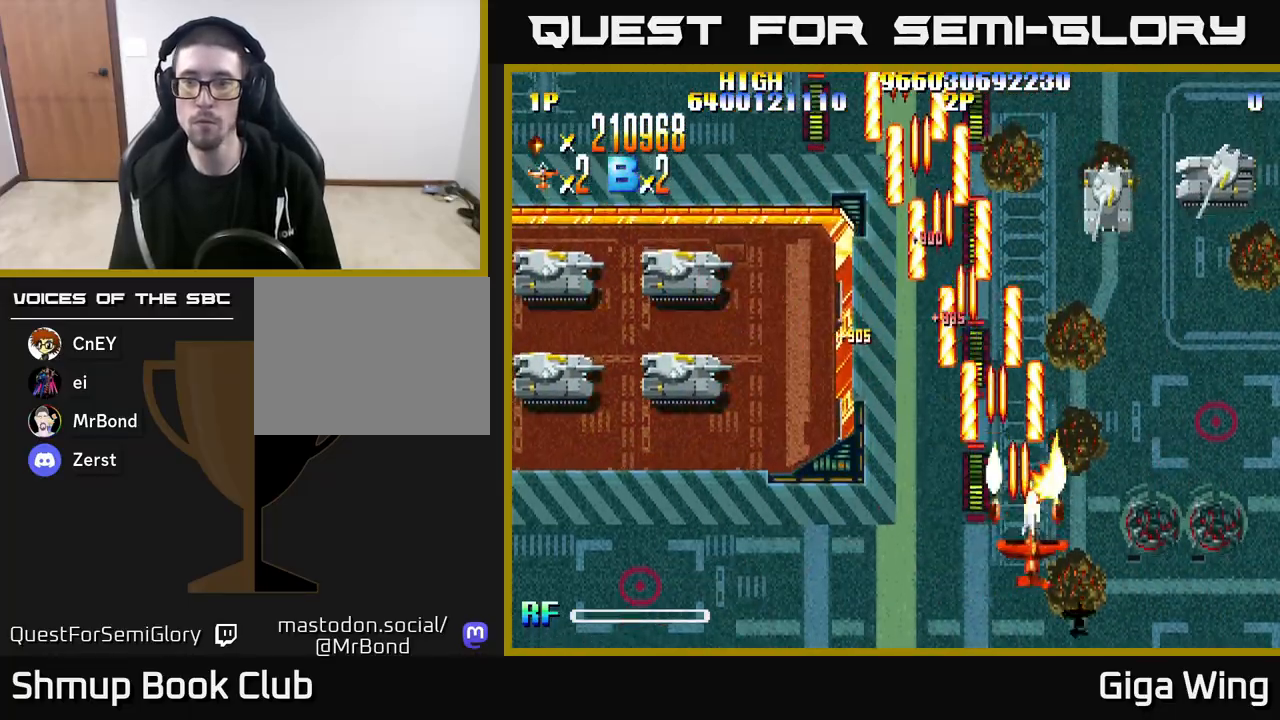
{"buttons": ["R2", "DPAD_LEFT"], "left_stick": "center", "right_stick": "center", "events": [[400, "DPAD_DOWN", "down"], [417, "DPAD_RIGHT", "up"], [433, "DPAD_DOWN", "up"], [450, "DPAD_LEFT", "down"]]}
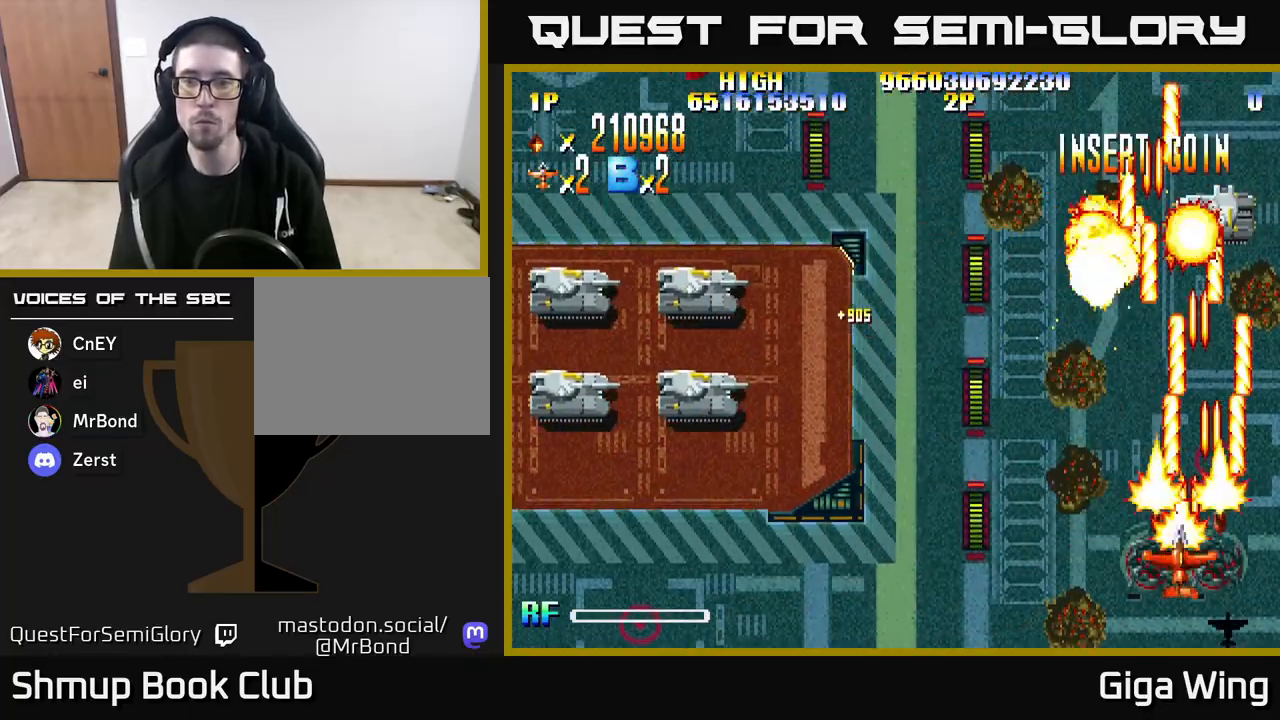
{"buttons": ["R2", "DPAD_LEFT"], "left_stick": "center", "right_stick": "center", "events": []}
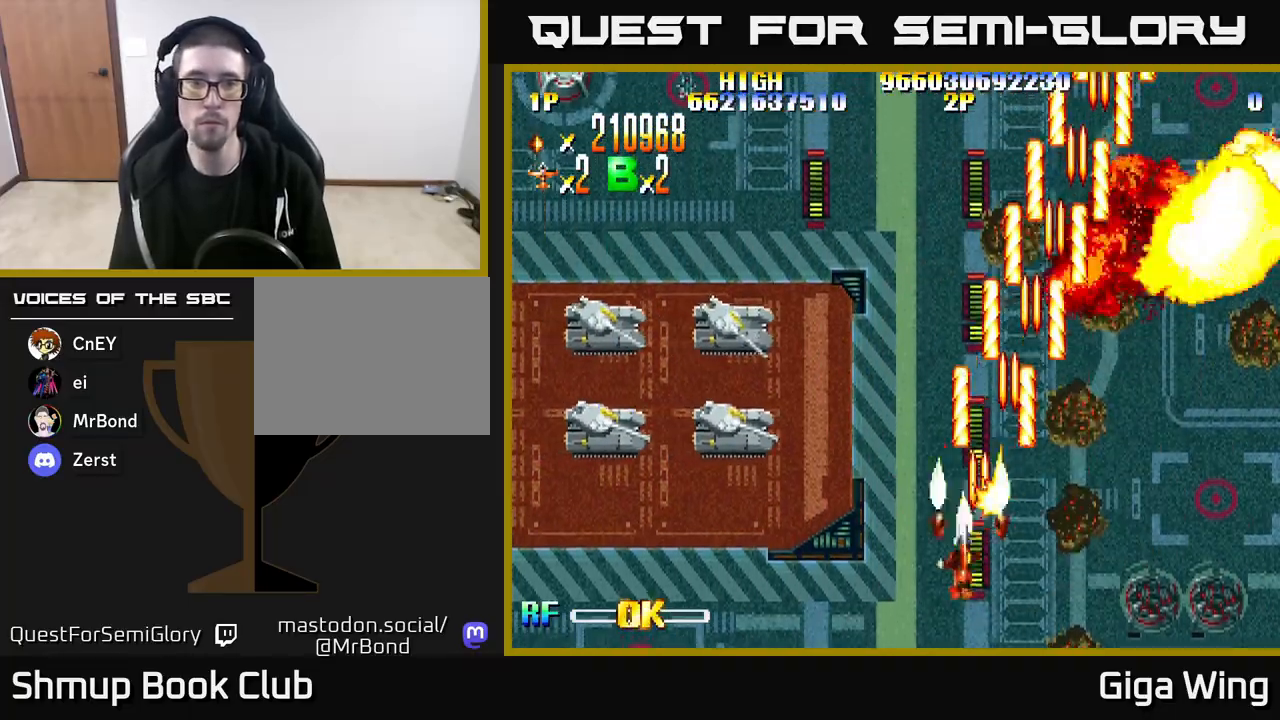
{"buttons": ["R2", "DPAD_LEFT"], "left_stick": "center", "right_stick": "center", "events": []}
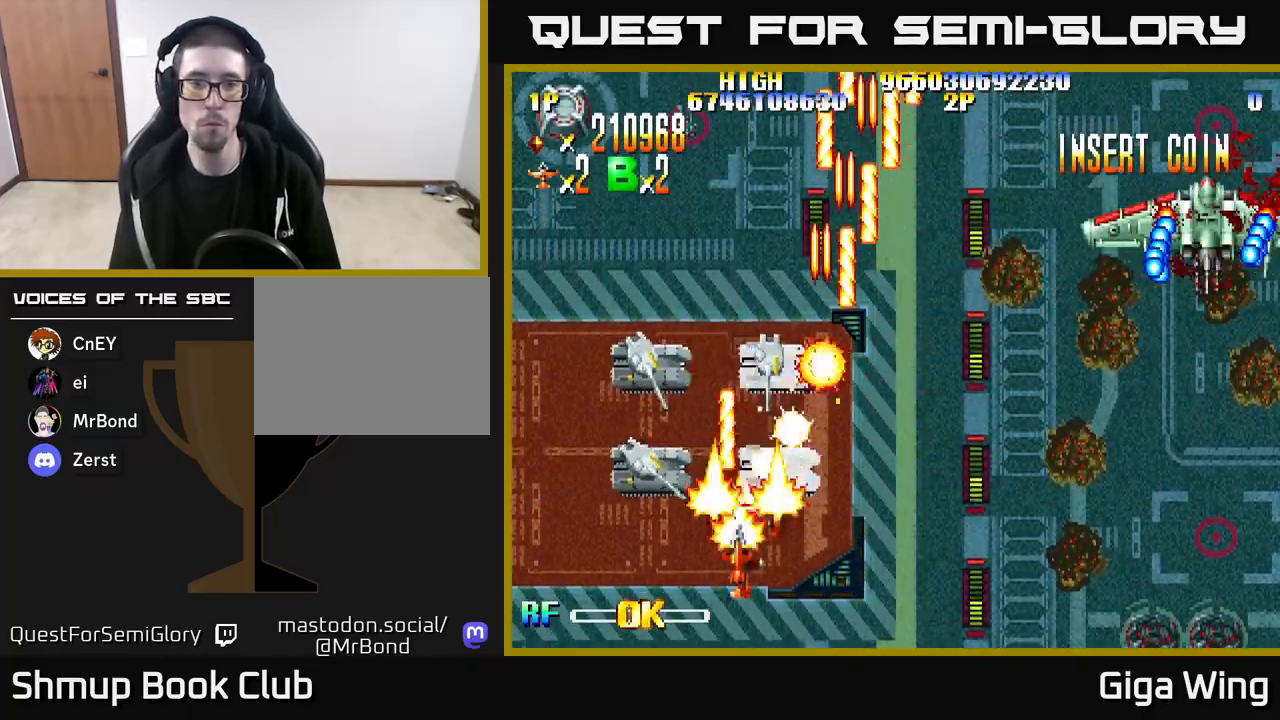
{"buttons": ["R2", "DPAD_RIGHT"], "left_stick": "center", "right_stick": "center", "events": [[200, "DPAD_DOWN", "down"], [200, "DPAD_LEFT", "up"], [217, "DPAD_RIGHT", "down"], [233, "DPAD_DOWN", "up"]]}
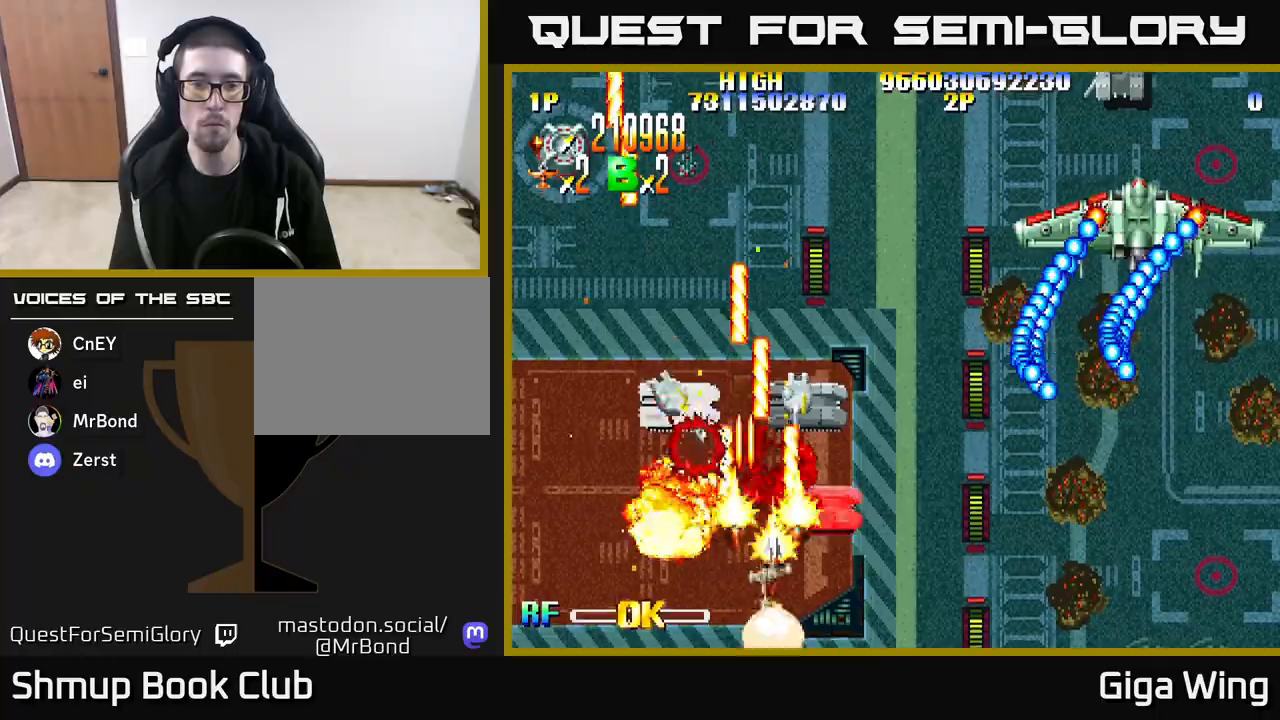
{"buttons": ["R2", "DPAD_UP"], "left_stick": "center", "right_stick": "center", "events": [[117, "DPAD_RIGHT", "up"], [133, "DPAD_LEFT", "down"], [450, "DPAD_UP", "down"], [500, "DPAD_LEFT", "up"]]}
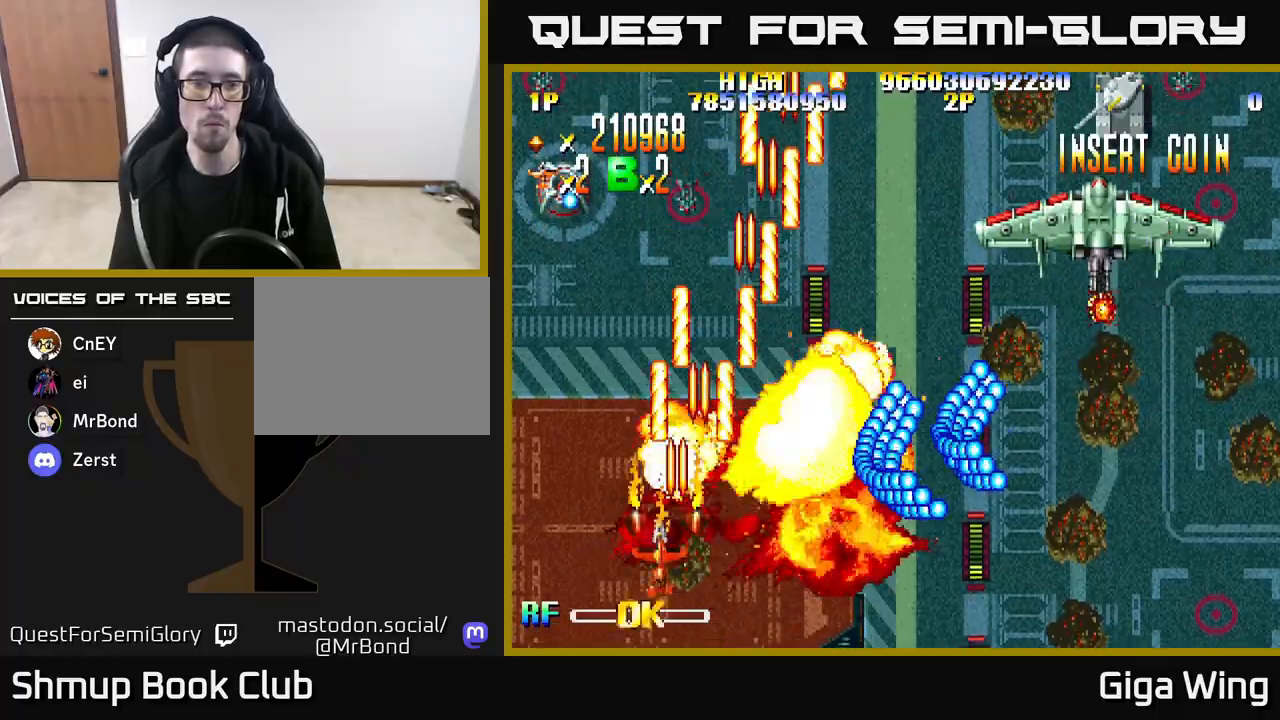
{"buttons": ["R2", "DPAD_RIGHT"], "left_stick": "center", "right_stick": "center", "events": [[133, "DPAD_LEFT", "down"], [433, "DPAD_LEFT", "up"], [483, "DPAD_RIGHT", "down"], [500, "DPAD_UP", "up"]]}
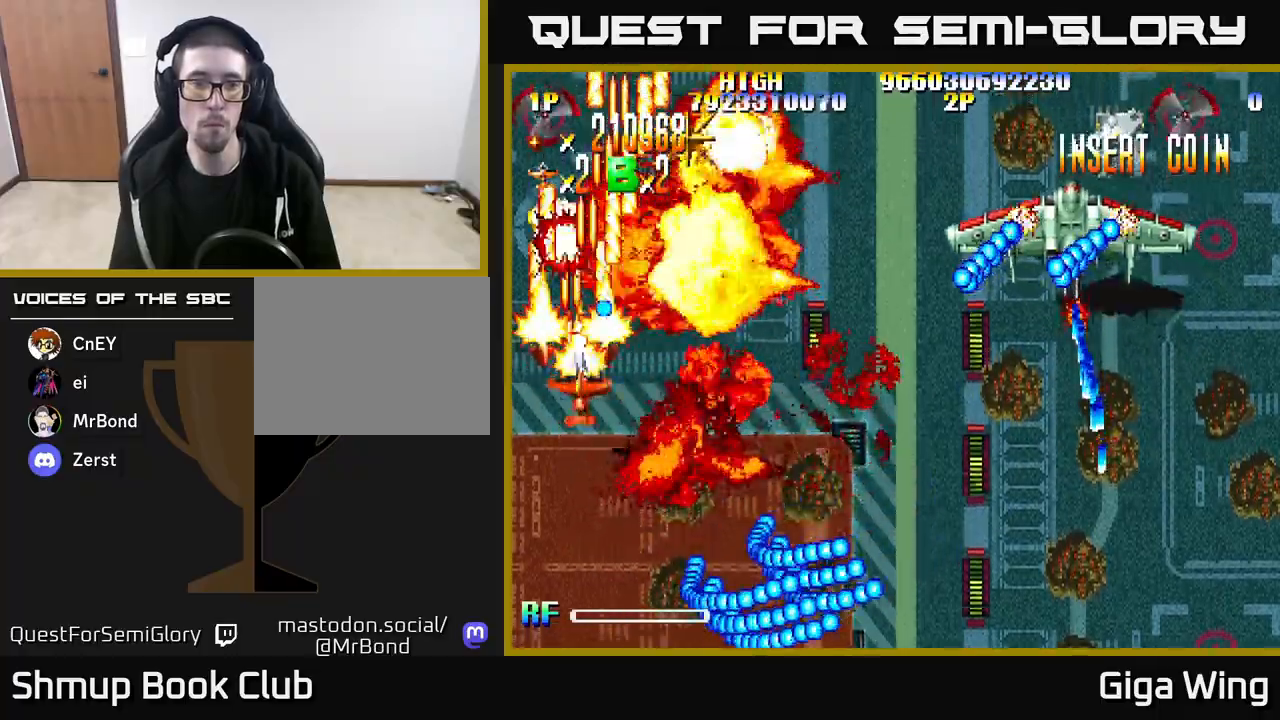
{"buttons": ["R2", "DPAD_UP"], "left_stick": "center", "right_stick": "center", "events": [[33, "DPAD_DOWN", "down"], [33, "DPAD_RIGHT", "up"], [67, "DPAD_LEFT", "down"], [283, "DPAD_DOWN", "up"], [317, "DPAD_LEFT", "up"], [333, "DPAD_UP", "down"], [350, "DPAD_RIGHT", "down"], [367, "DPAD_RIGHT", "up"]]}
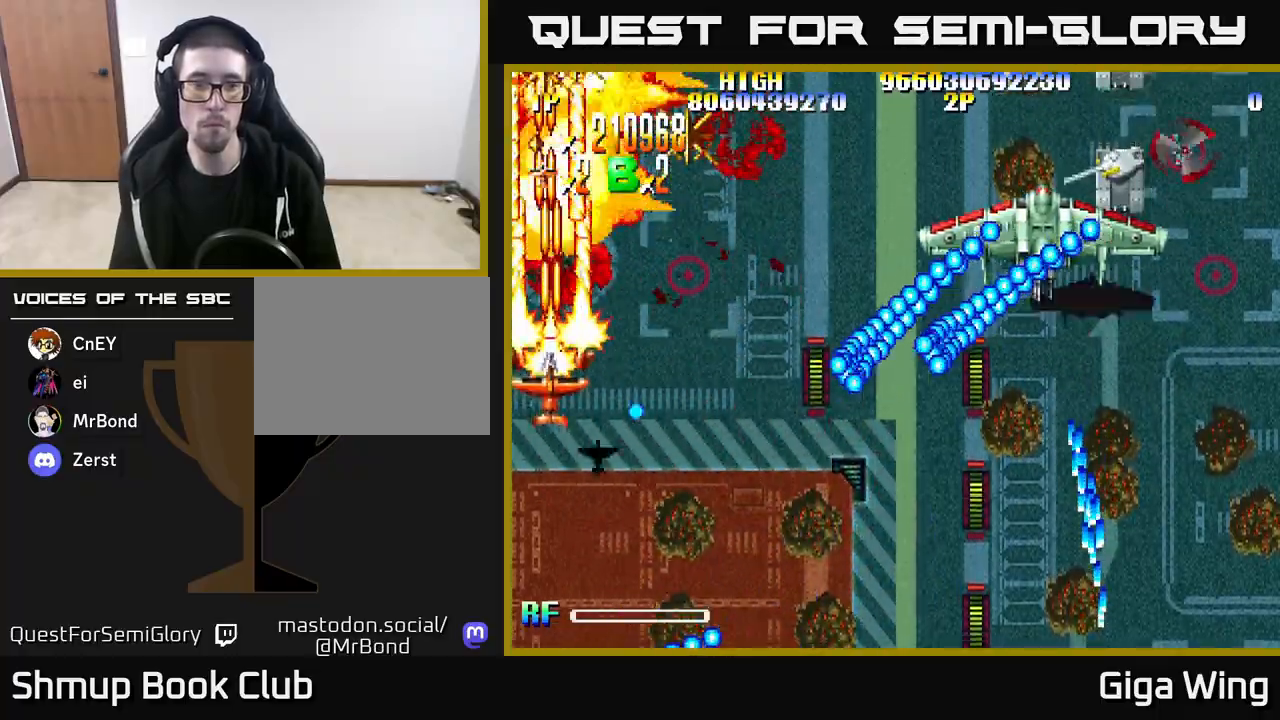
{"buttons": ["R2", "DPAD_RIGHT"], "left_stick": "center", "right_stick": "center", "events": [[200, "DPAD_RIGHT", "down"], [500, "DPAD_UP", "up"]]}
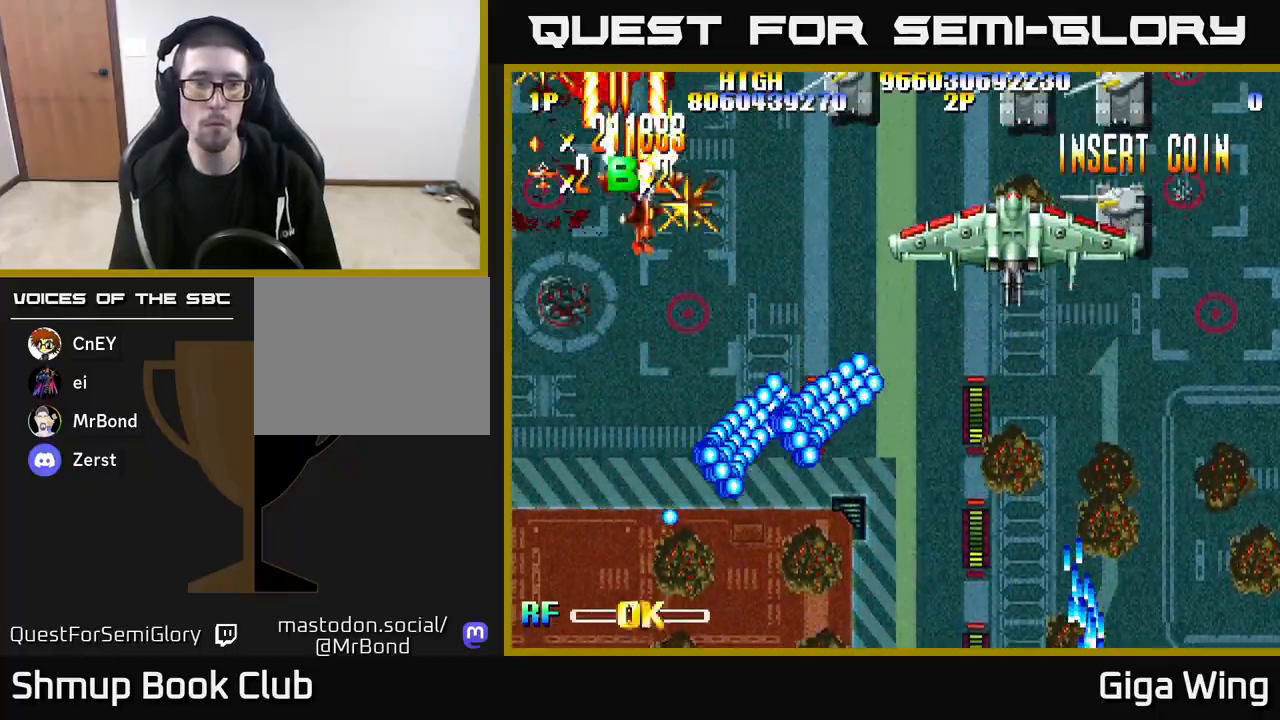
{"buttons": ["A", "DPAD_RIGHT"], "left_stick": "center", "right_stick": "center", "events": [[33, "DPAD_RIGHT", "up"], [67, "DPAD_LEFT", "down"], [133, "DPAD_UP", "down"], [200, "A", "down"], [233, "R2", "up"], [283, "DPAD_UP", "up"], [367, "DPAD_LEFT", "up"], [400, "DPAD_RIGHT", "down"]]}
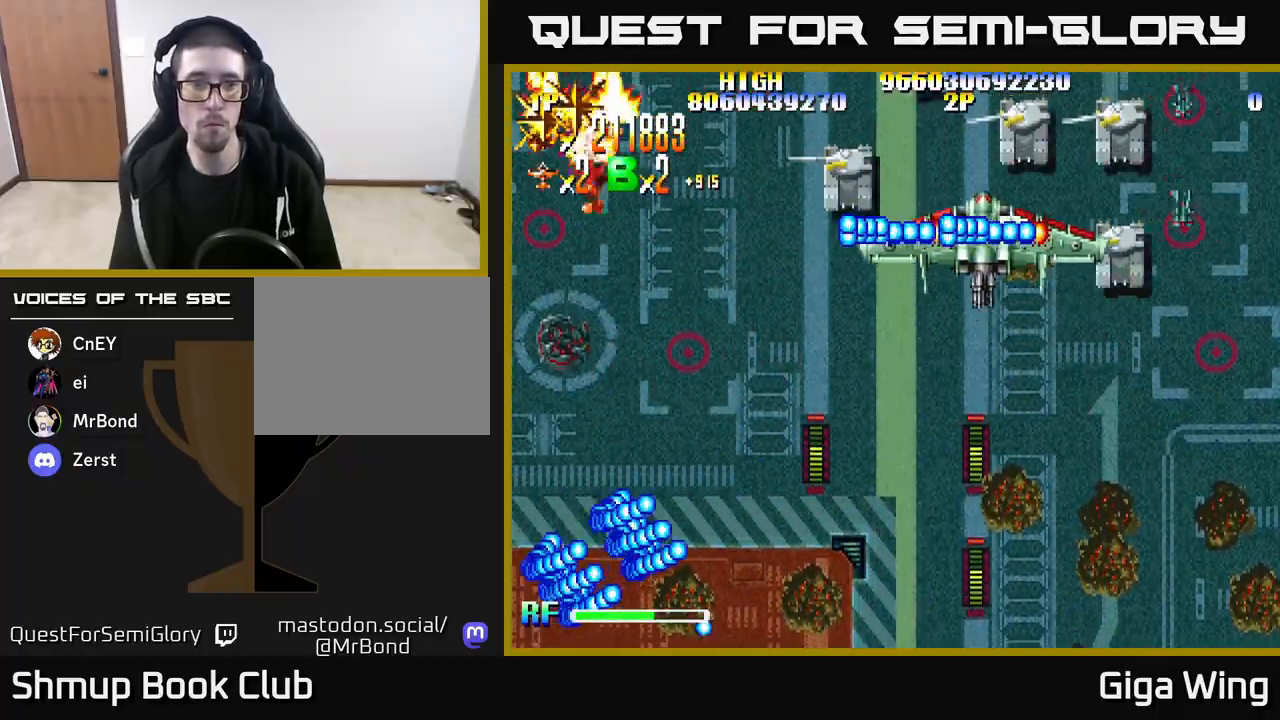
{"buttons": ["A", "DPAD_RIGHT"], "left_stick": "center", "right_stick": "center", "events": [[17, "DPAD_DOWN", "down"], [217, "DPAD_RIGHT", "up"], [233, "DPAD_DOWN", "up"], [267, "DPAD_LEFT", "down"], [467, "DPAD_DOWN", "down"], [467, "DPAD_LEFT", "up"], [500, "DPAD_DOWN", "up"], [500, "DPAD_RIGHT", "down"]]}
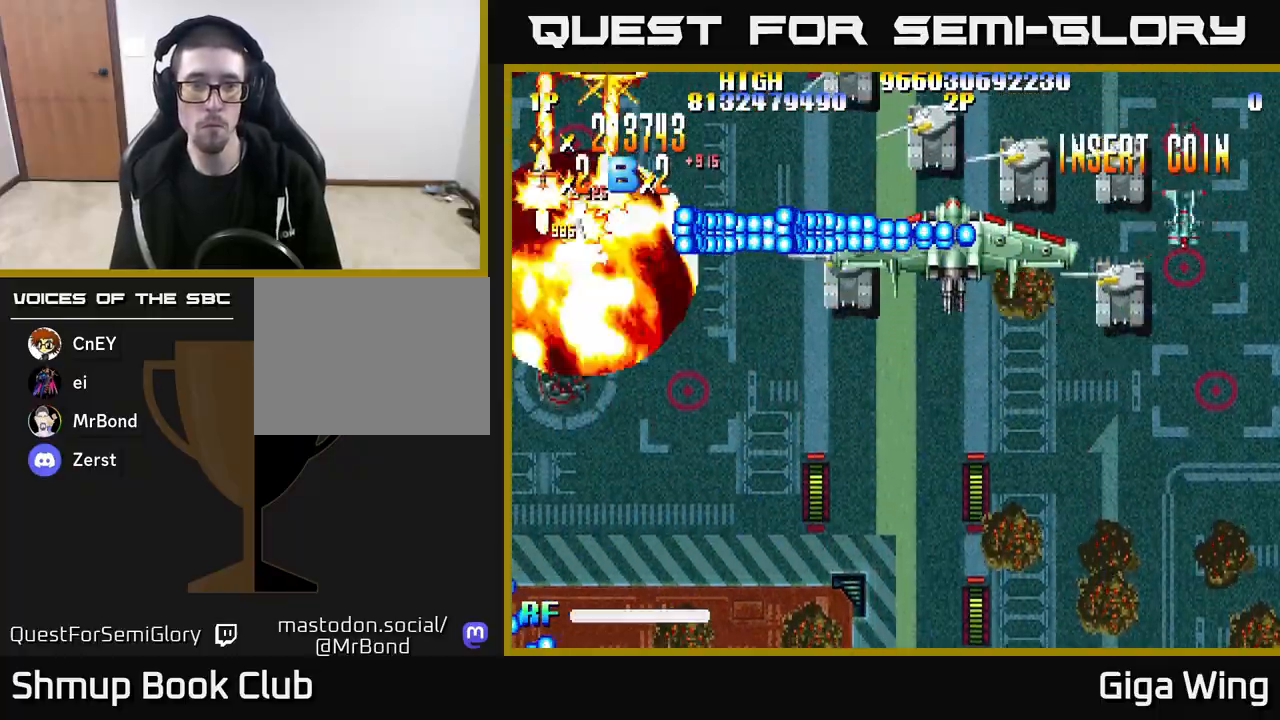
{"buttons": ["A", "DPAD_DOWN", "DPAD_RIGHT"], "left_stick": "center", "right_stick": "center", "events": [[417, "DPAD_DOWN", "down"]]}
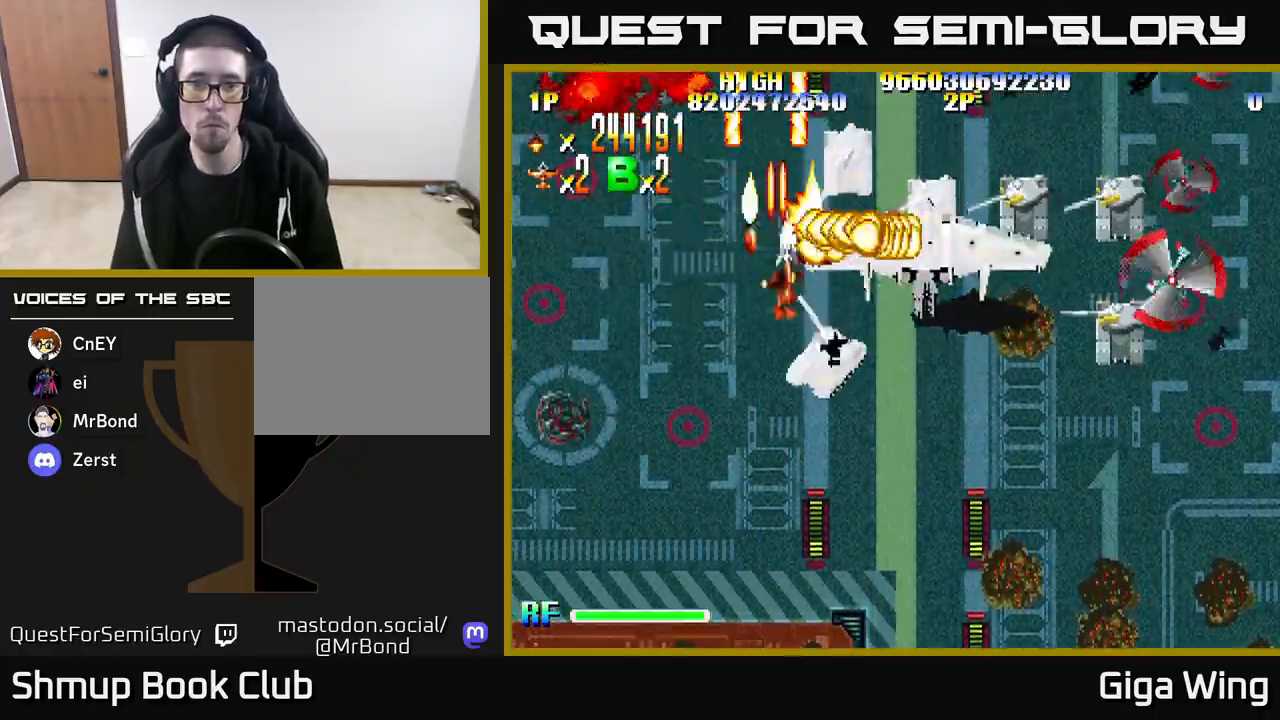
{"buttons": ["A", "DPAD_DOWN", "DPAD_RIGHT"], "left_stick": "center", "right_stick": "center", "events": [[50, "DPAD_DOWN", "up"], [333, "DPAD_UP", "down"], [400, "DPAD_UP", "up"], [467, "DPAD_DOWN", "down"]]}
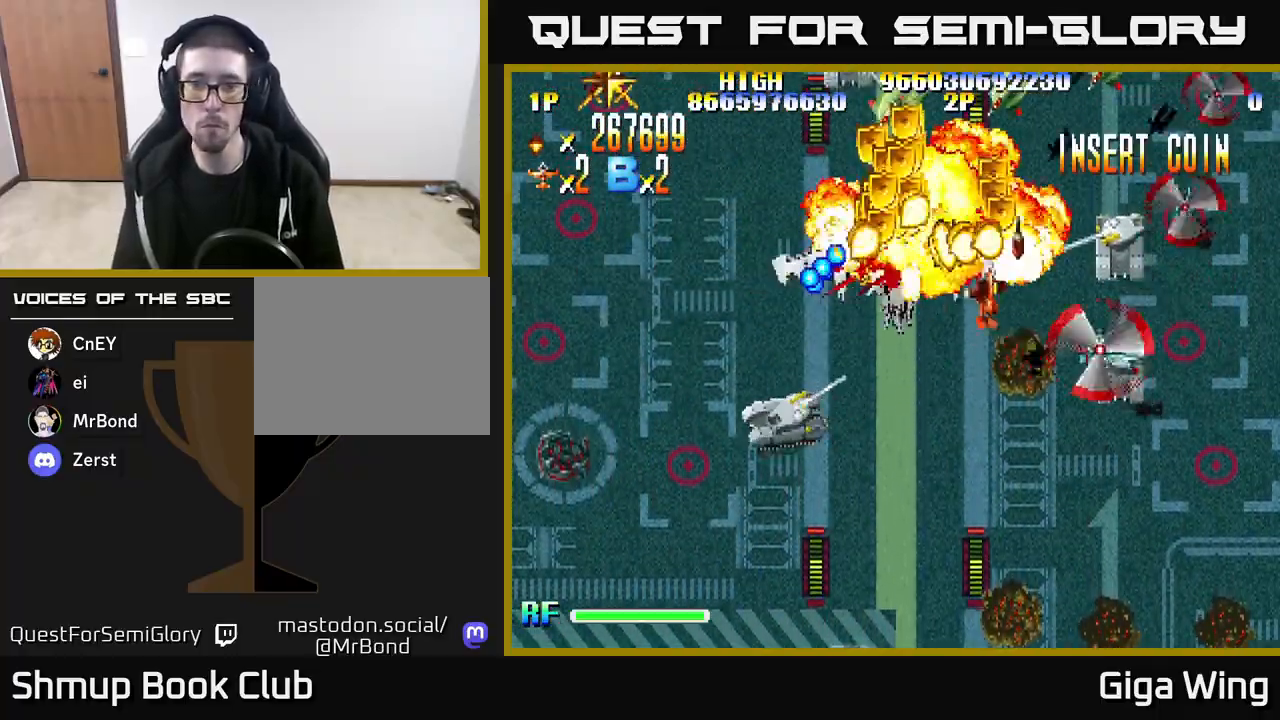
{"buttons": ["R2", "DPAD_DOWN", "DPAD_RIGHT"], "left_stick": "center", "right_stick": "center", "events": [[283, "R2", "down"], [400, "DPAD_DOWN", "up"], [417, "A", "up"], [467, "DPAD_DOWN", "down"]]}
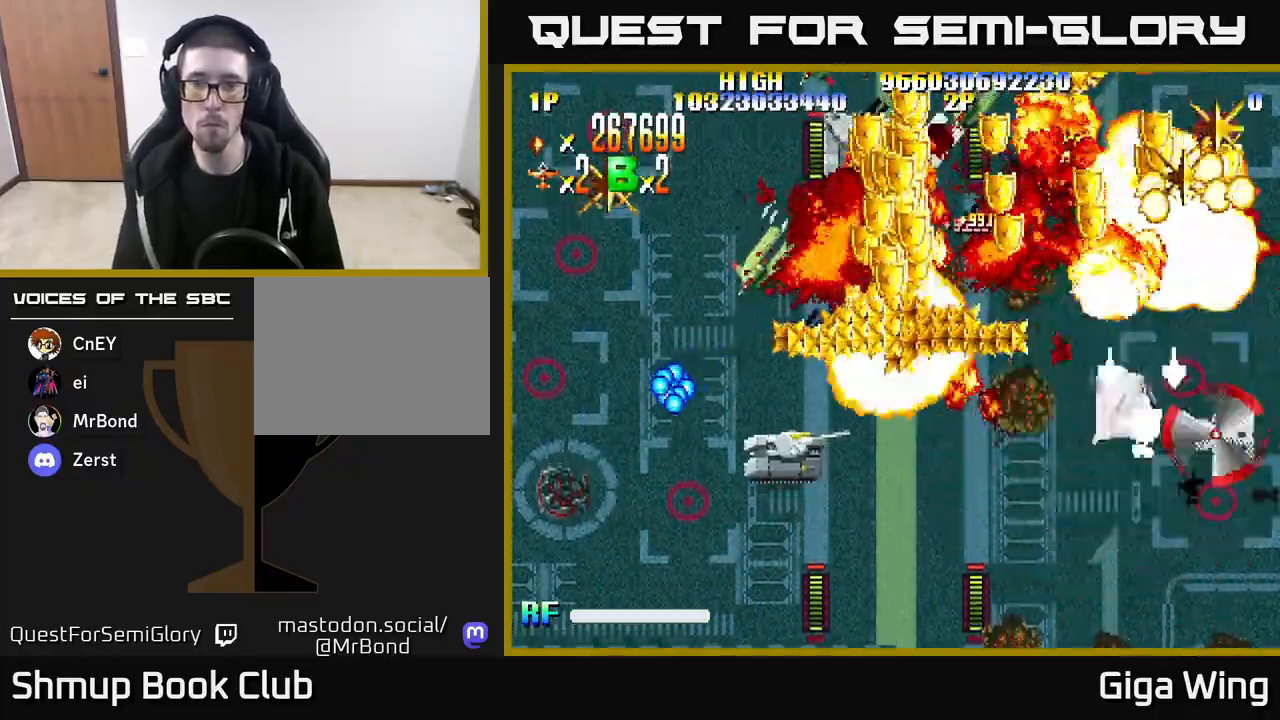
{"buttons": ["R2", "DPAD_UP"], "left_stick": "center", "right_stick": "center", "events": [[433, "DPAD_DOWN", "up"], [483, "DPAD_UP", "down"], [500, "DPAD_RIGHT", "up"]]}
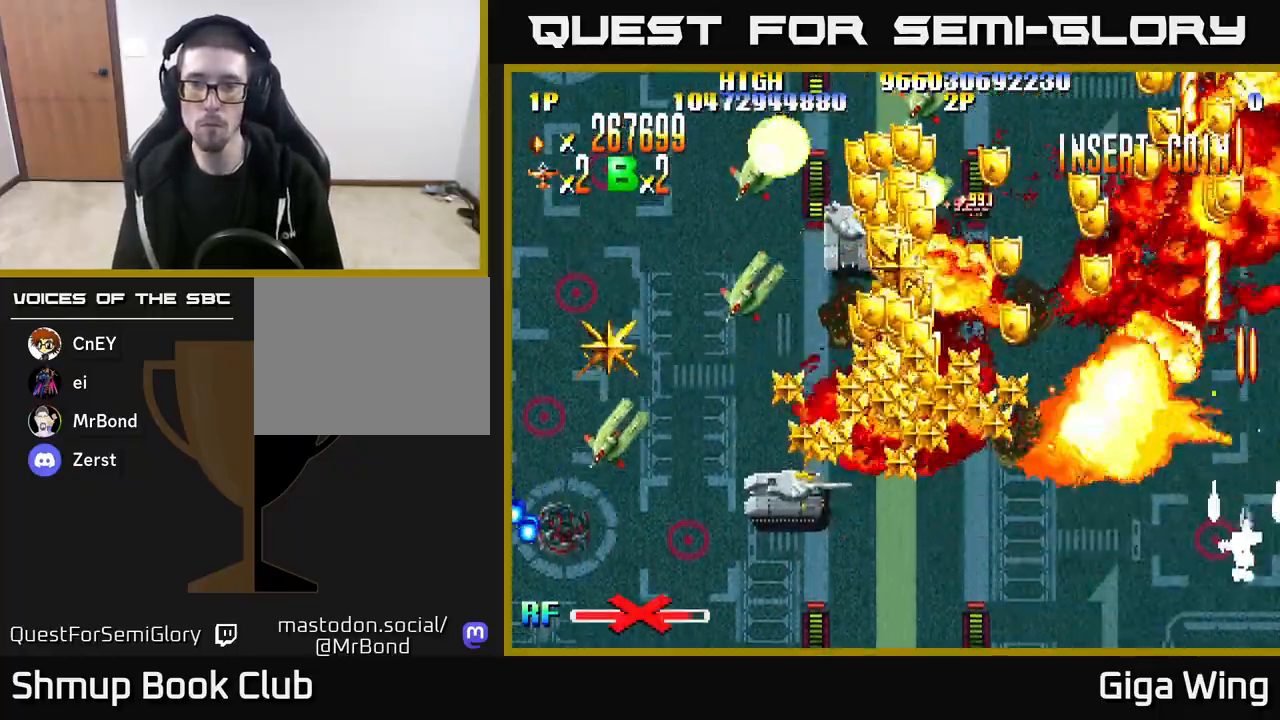
{"buttons": ["R2", "DPAD_DOWN", "DPAD_LEFT"], "left_stick": "center", "right_stick": "center", "events": [[50, "DPAD_LEFT", "down"], [150, "DPAD_UP", "up"], [500, "DPAD_DOWN", "down"]]}
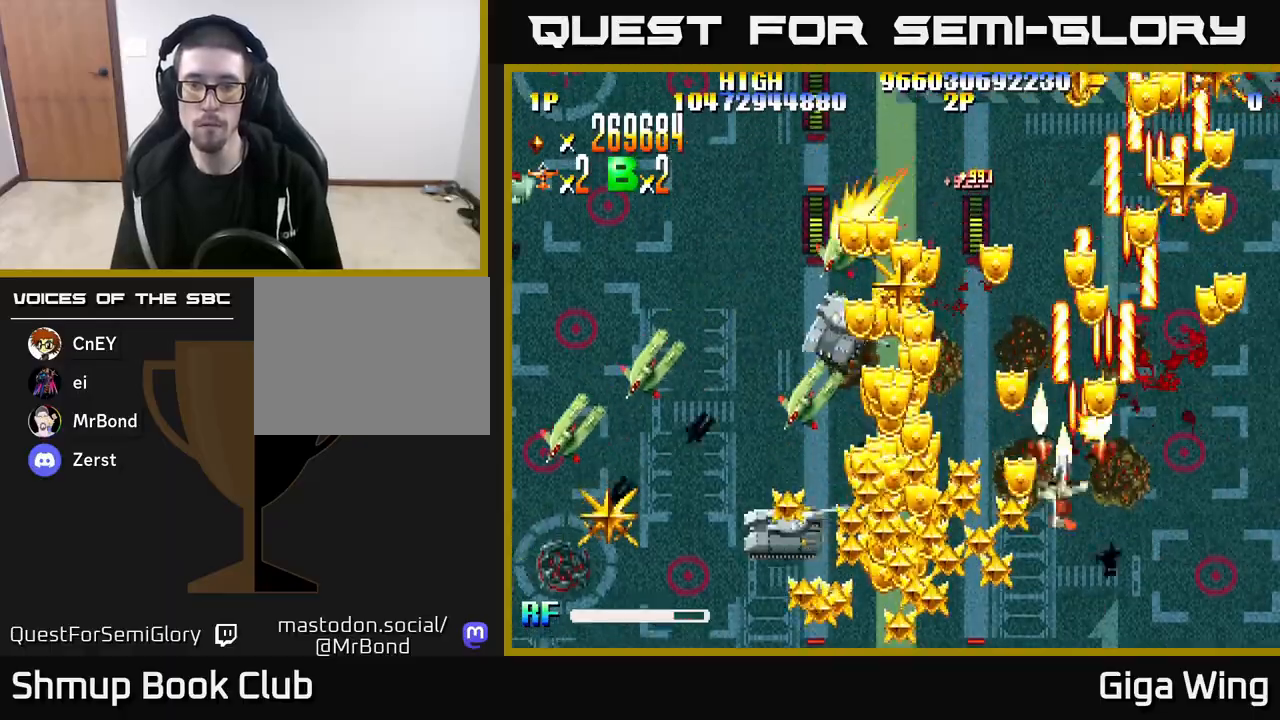
{"buttons": ["R2", "DPAD_UP", "DPAD_LEFT"], "left_stick": "center", "right_stick": "center", "events": [[233, "DPAD_DOWN", "up"], [483, "DPAD_UP", "down"]]}
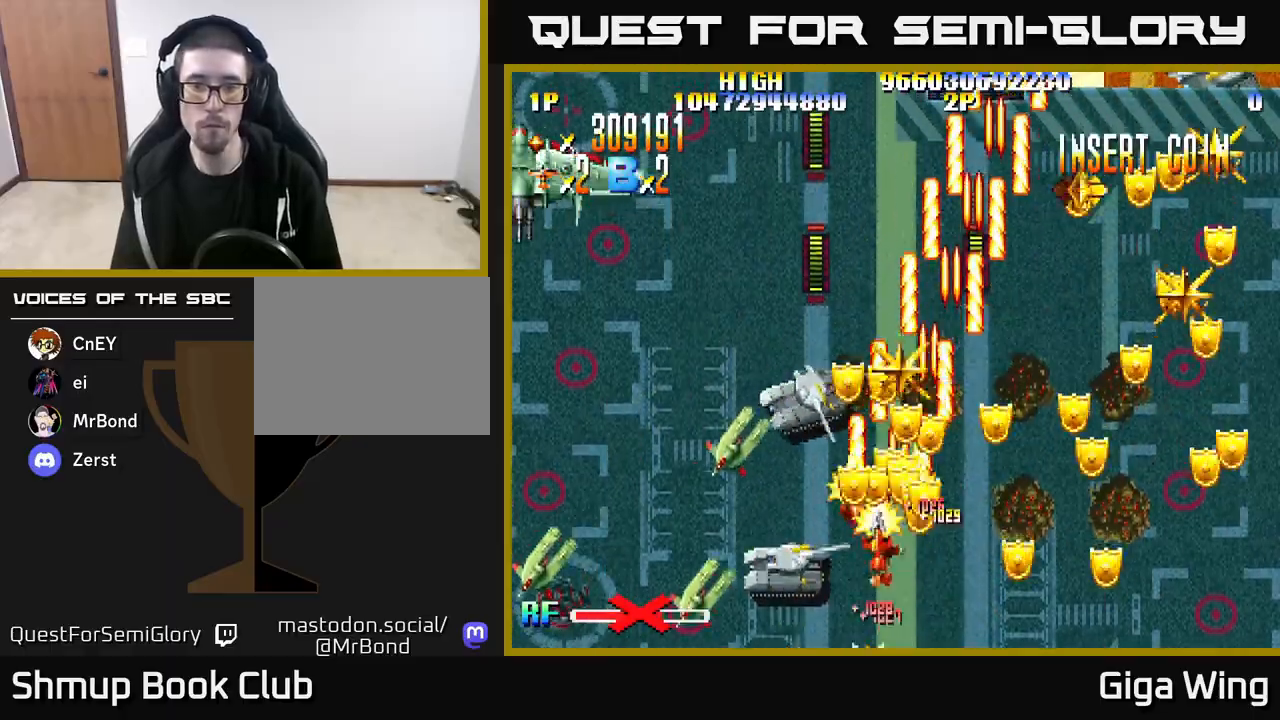
{"buttons": ["R2", "DPAD_DOWN", "DPAD_RIGHT"], "left_stick": "center", "right_stick": "center", "events": [[17, "DPAD_LEFT", "up"], [83, "DPAD_LEFT", "down"], [150, "DPAD_UP", "up"], [283, "DPAD_DOWN", "down"], [333, "DPAD_LEFT", "up"], [367, "DPAD_RIGHT", "down"], [383, "DPAD_DOWN", "up"], [450, "DPAD_DOWN", "down"]]}
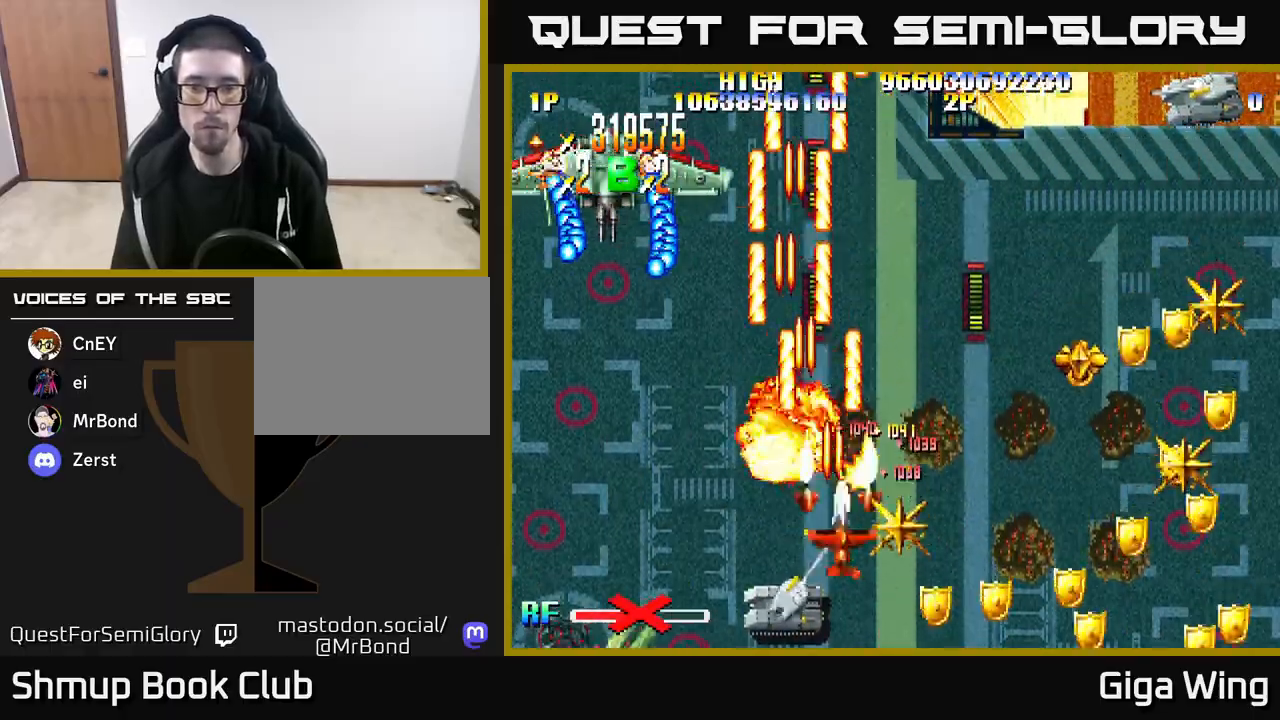
{"buttons": ["R2", "DPAD_DOWN", "DPAD_RIGHT"], "left_stick": "center", "right_stick": "center", "events": [[150, "DPAD_DOWN", "up"], [467, "DPAD_DOWN", "down"]]}
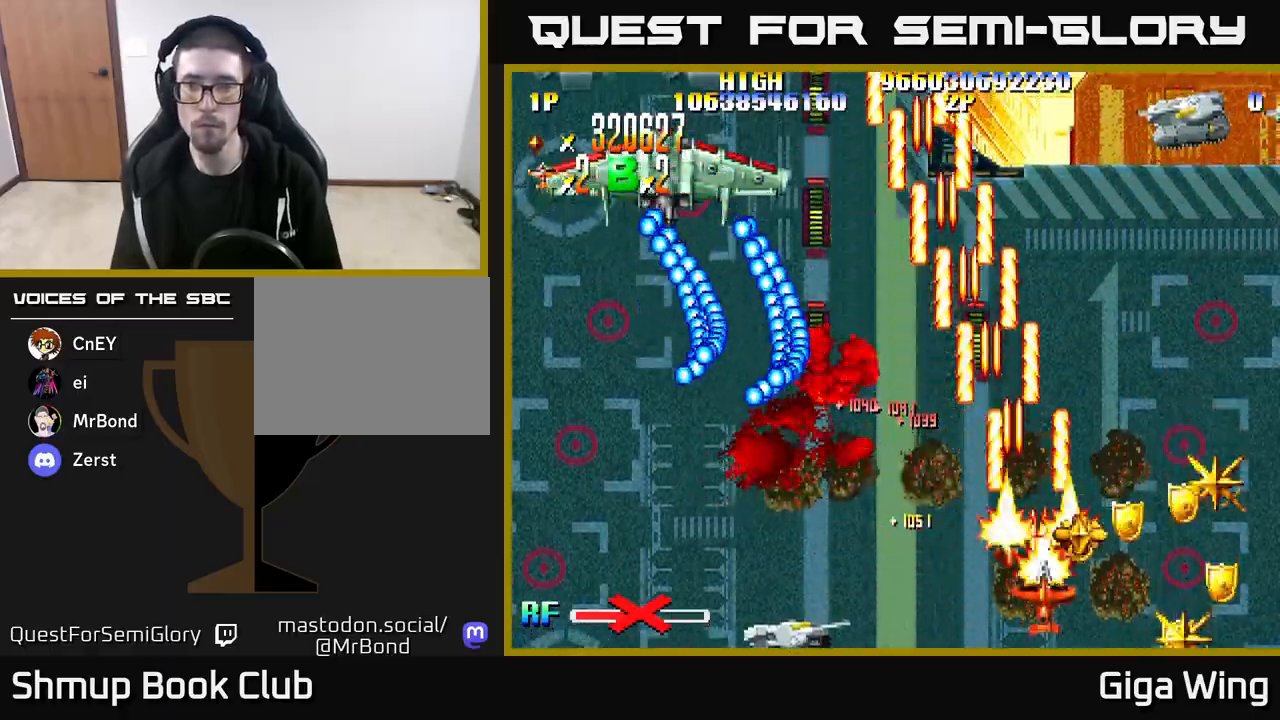
{"buttons": ["R2"], "left_stick": "center", "right_stick": "center", "events": [[150, "DPAD_DOWN", "up"], [450, "DPAD_DOWN", "down"], [467, "DPAD_RIGHT", "up"], [483, "DPAD_DOWN", "up"]]}